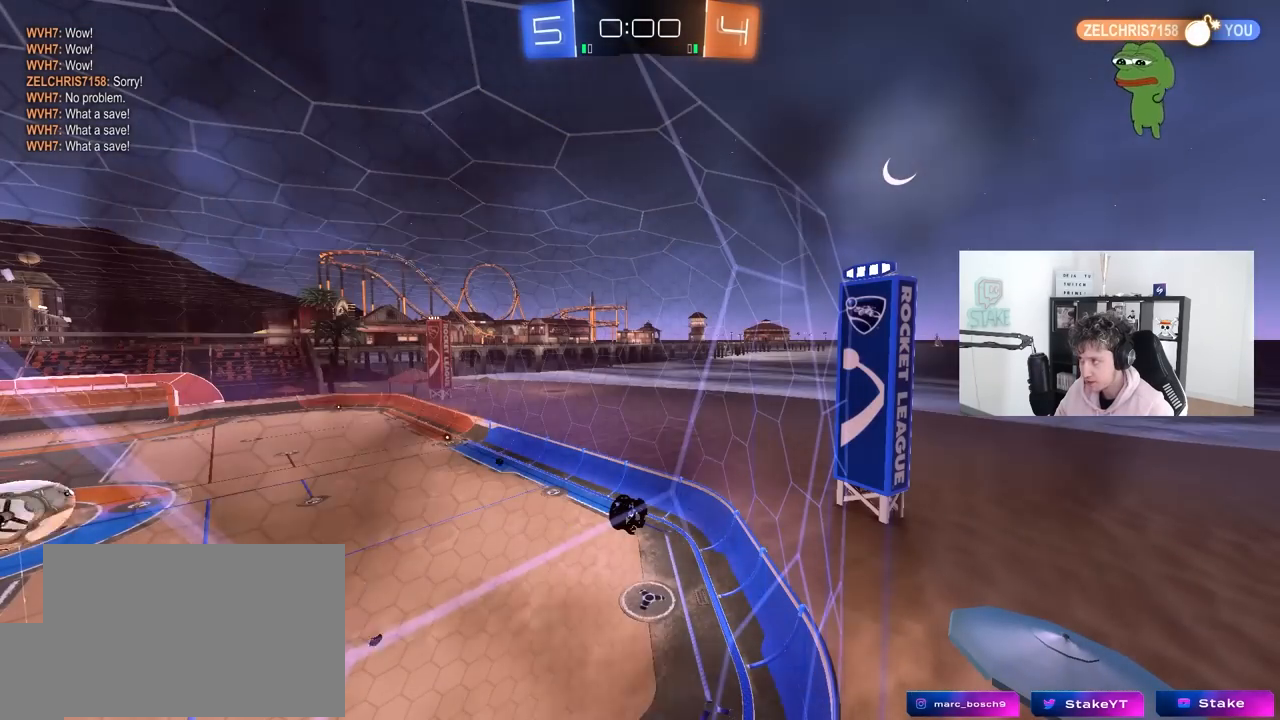
Gameplay with keyboard and mouse; each line is a JSON object with the keys and mouse buttons held at the frame after it. "events" lists presses ("down") and releases ("up") of "1", "2", "3", "4", "5", "a", "alt", "c", "caps_lock", "ctrl", "d", "e", "f", "g", "q", "r", "s", "shift", "space", "t", "tab", "v", "w", "x", "z", "mouse_left", "mouse_wheel" and "mouse_right" between this image and that frame as [ms after this image, input, new state], when the widget could be followed in between. "mouse_left", "mouse_wheel", "mouse_right" = the "left", "wheel", "right" buttons of the "mouse" list. No other keys are recorded. "wheel" means that the mouse wheel is clicked or scrolled. "mouse_move" is the direction in which the mouse moves at that frame (one of eight, or "still"), when it could be read.
{"keys": [], "mouse": [], "mouse_move": "still", "events": []}
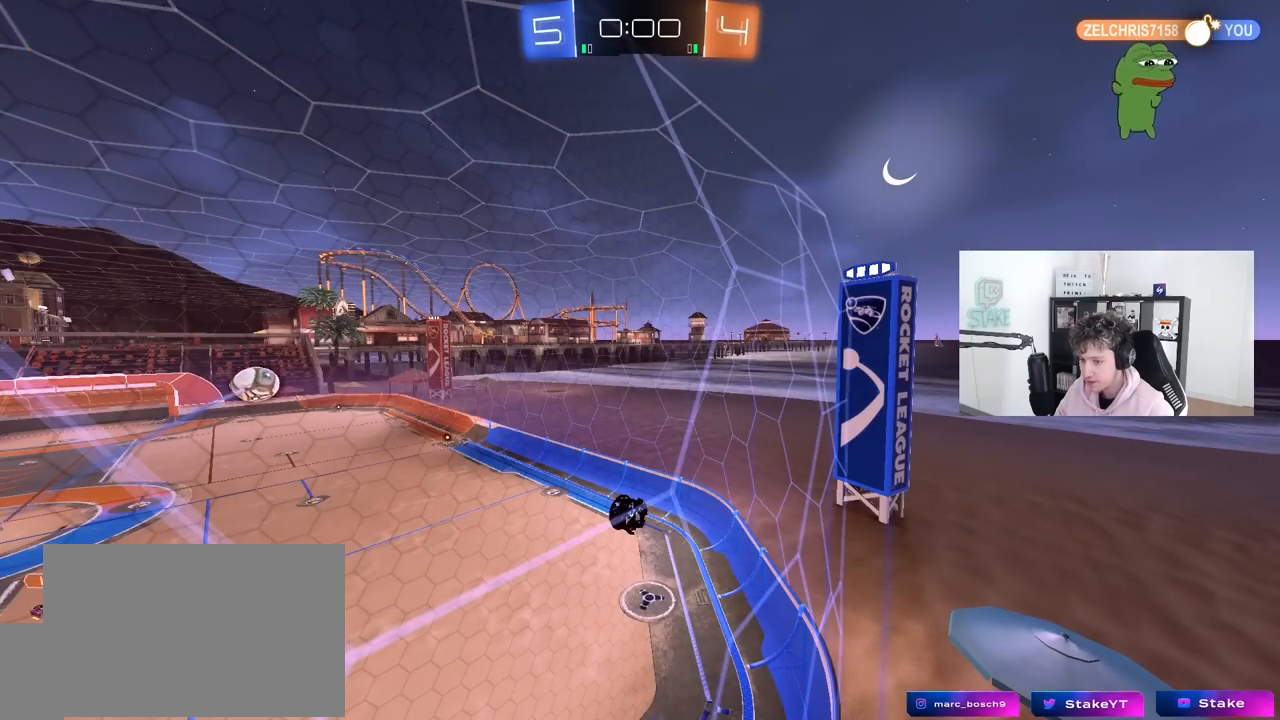
{"keys": [], "mouse": [], "mouse_move": "still", "events": []}
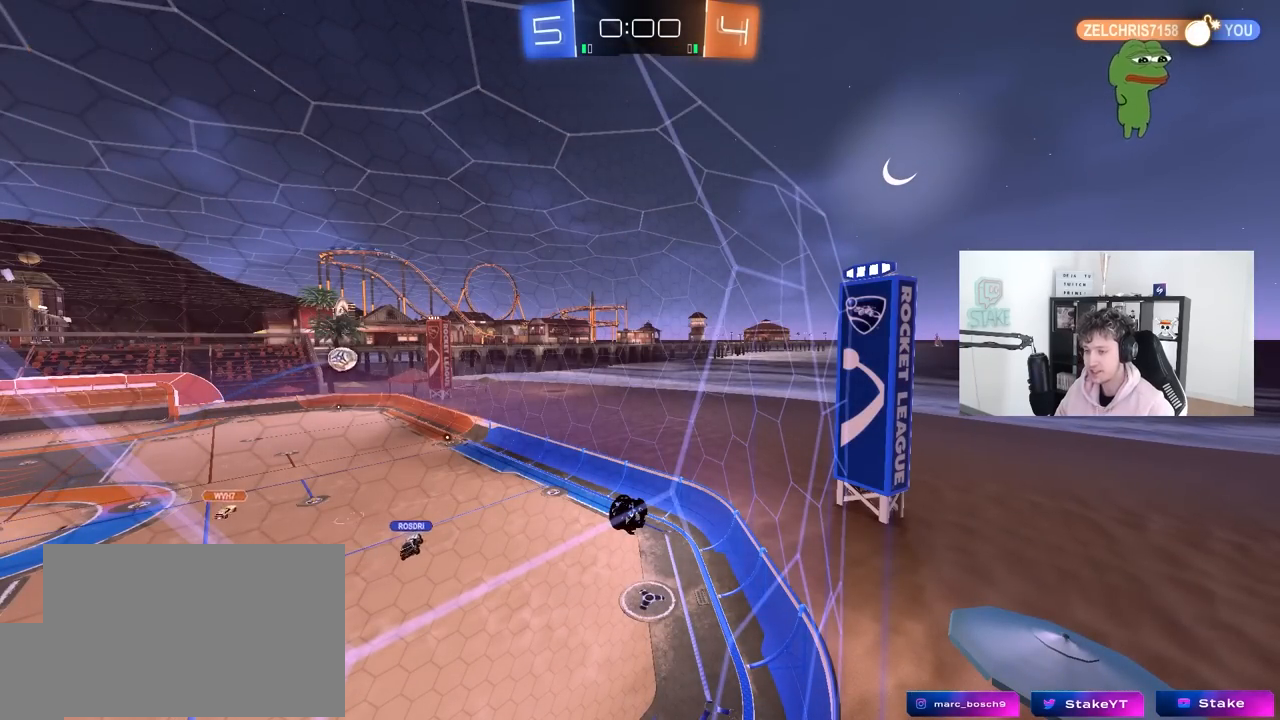
{"keys": [], "mouse": [], "mouse_move": "still", "events": []}
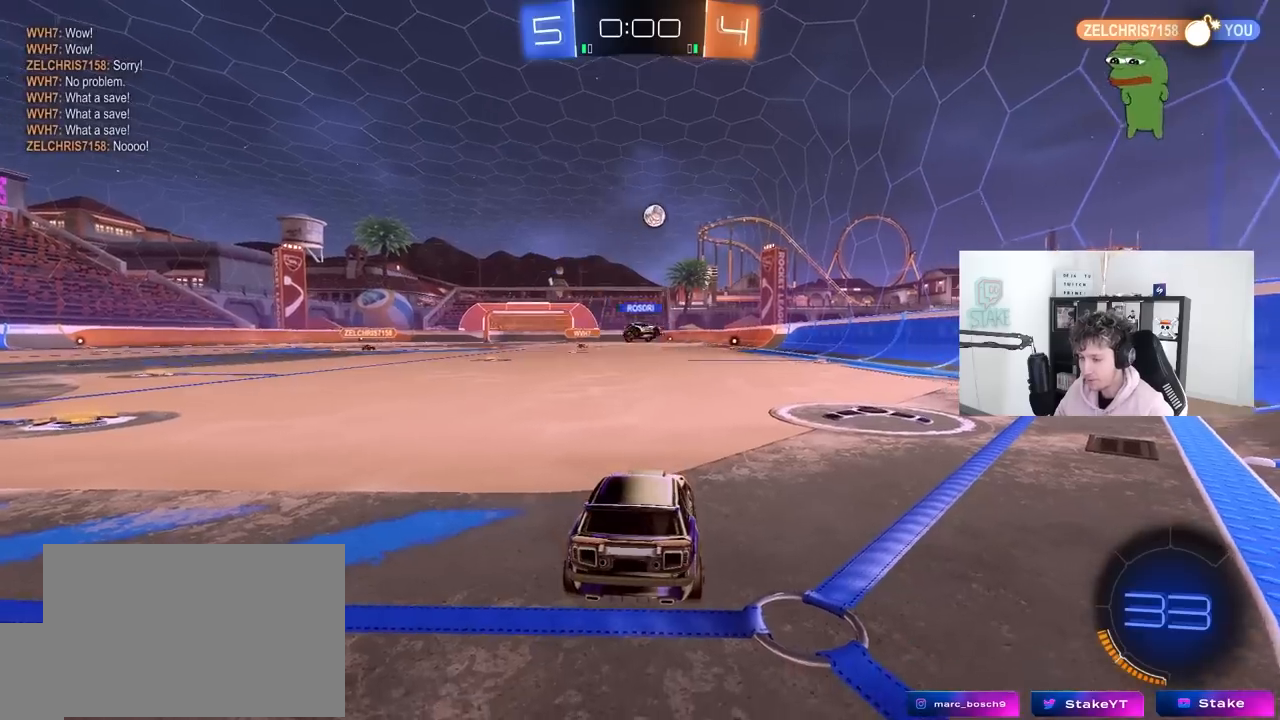
{"keys": ["d", "w"], "mouse": [], "mouse_move": "still", "events": [[150, "w", "down"], [200, "d", "down"]]}
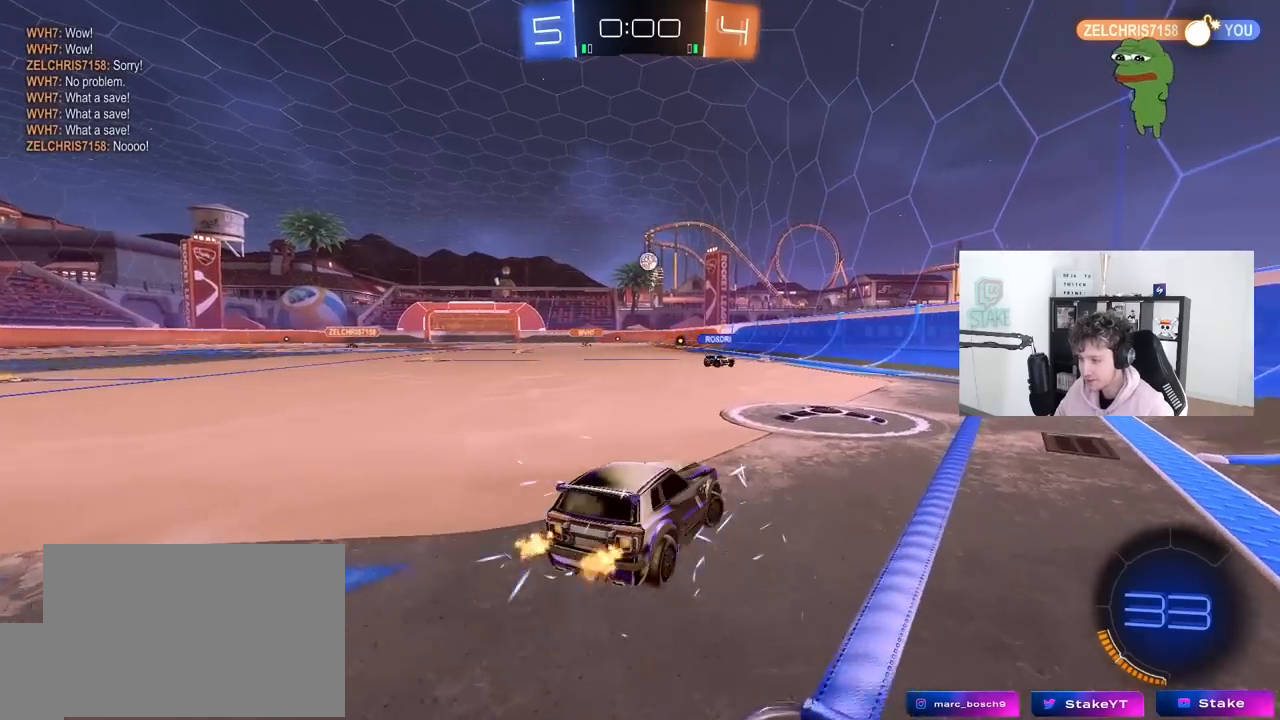
{"keys": ["w"], "mouse": [], "mouse_move": "still", "events": [[17, "d", "up"]]}
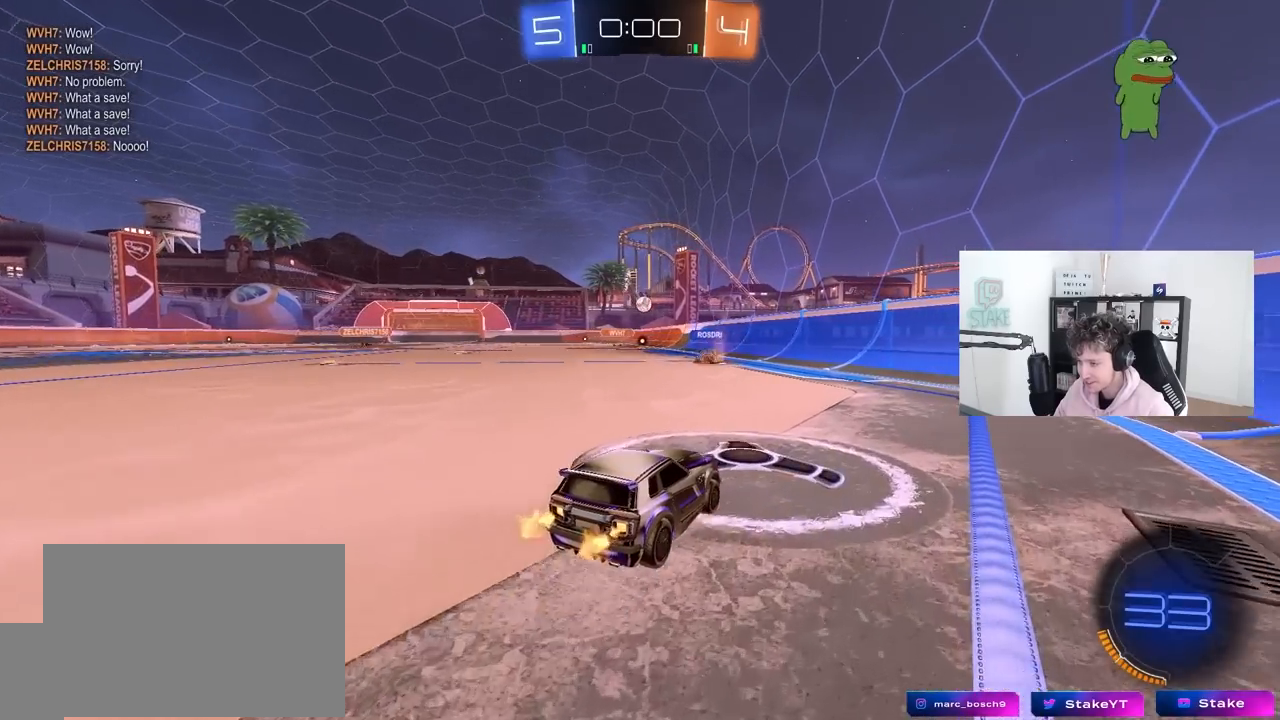
{"keys": ["a", "w"], "mouse": [], "mouse_move": "still", "events": [[283, "a", "down"], [317, "shift", "down"], [417, "shift", "up"]]}
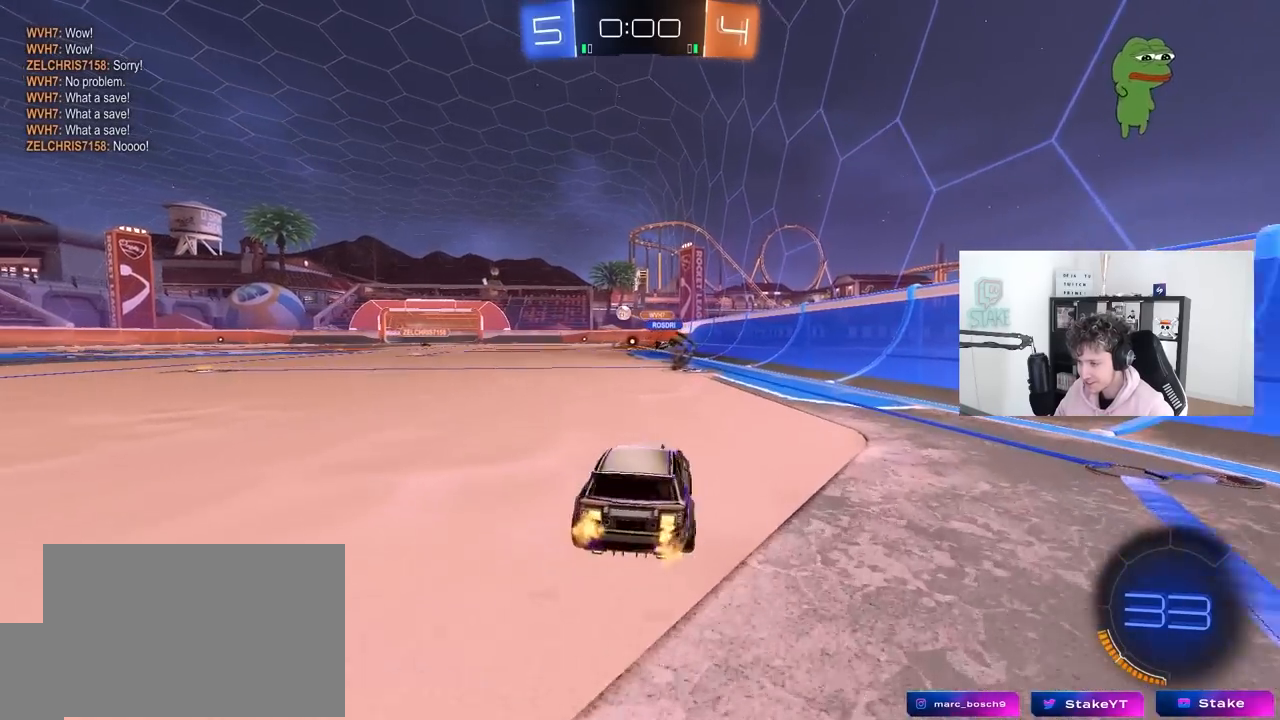
{"keys": ["w"], "mouse": ["left"], "mouse_move": "still", "events": [[333, "a", "up"], [483, "mouse_left", "down"]]}
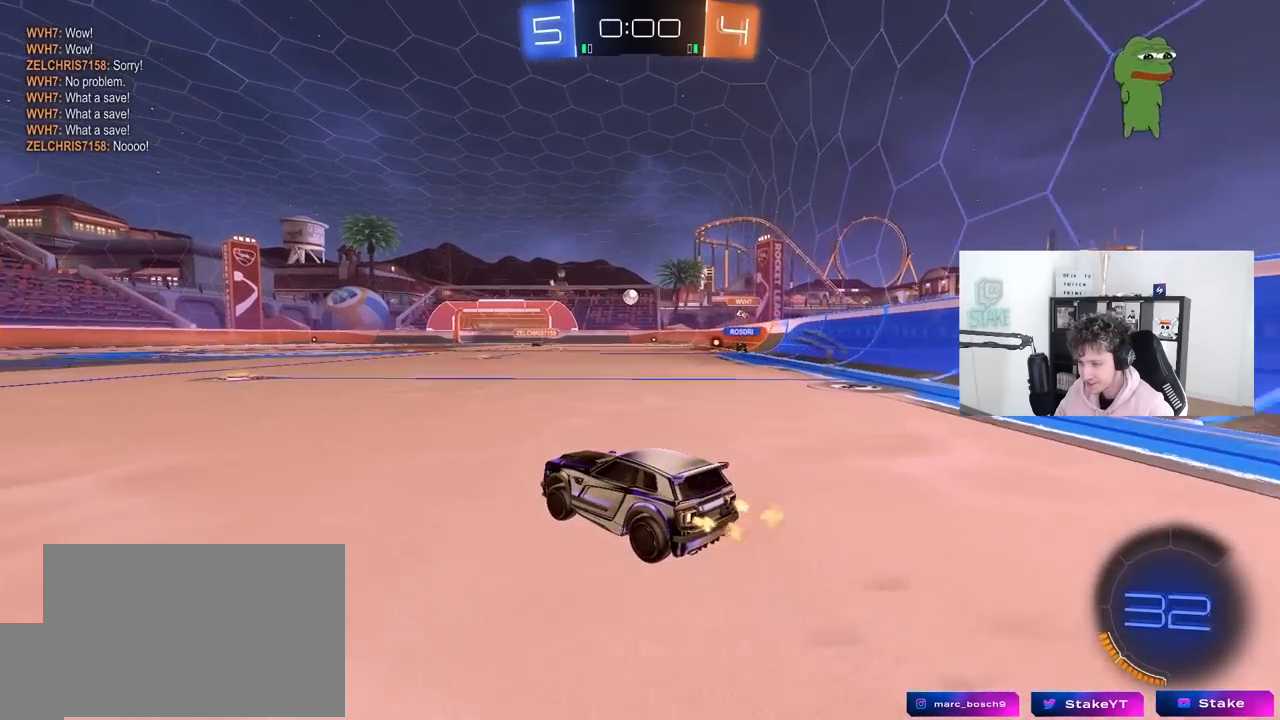
{"keys": ["a", "s", "shift"], "mouse": ["left"], "mouse_move": "still", "events": [[67, "d", "down"], [167, "d", "up"], [167, "mouse_right", "down"], [217, "a", "down"], [217, "shift", "down"], [250, "mouse_right", "up"], [300, "mouse_right", "down"], [350, "s", "down"], [350, "w", "up"], [500, "mouse_right", "up"]]}
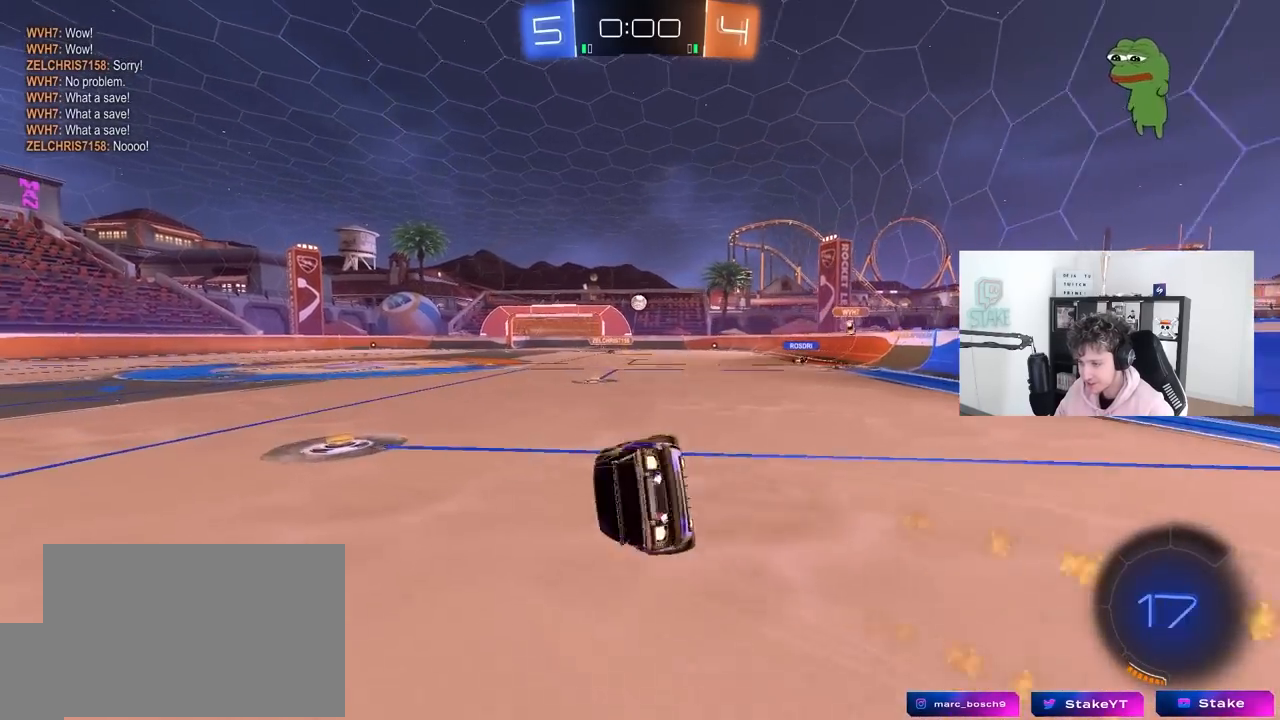
{"keys": ["a", "s", "shift"], "mouse": [], "mouse_move": "still", "events": [[233, "mouse_left", "up"], [233, "s", "up"], [317, "s", "down"]]}
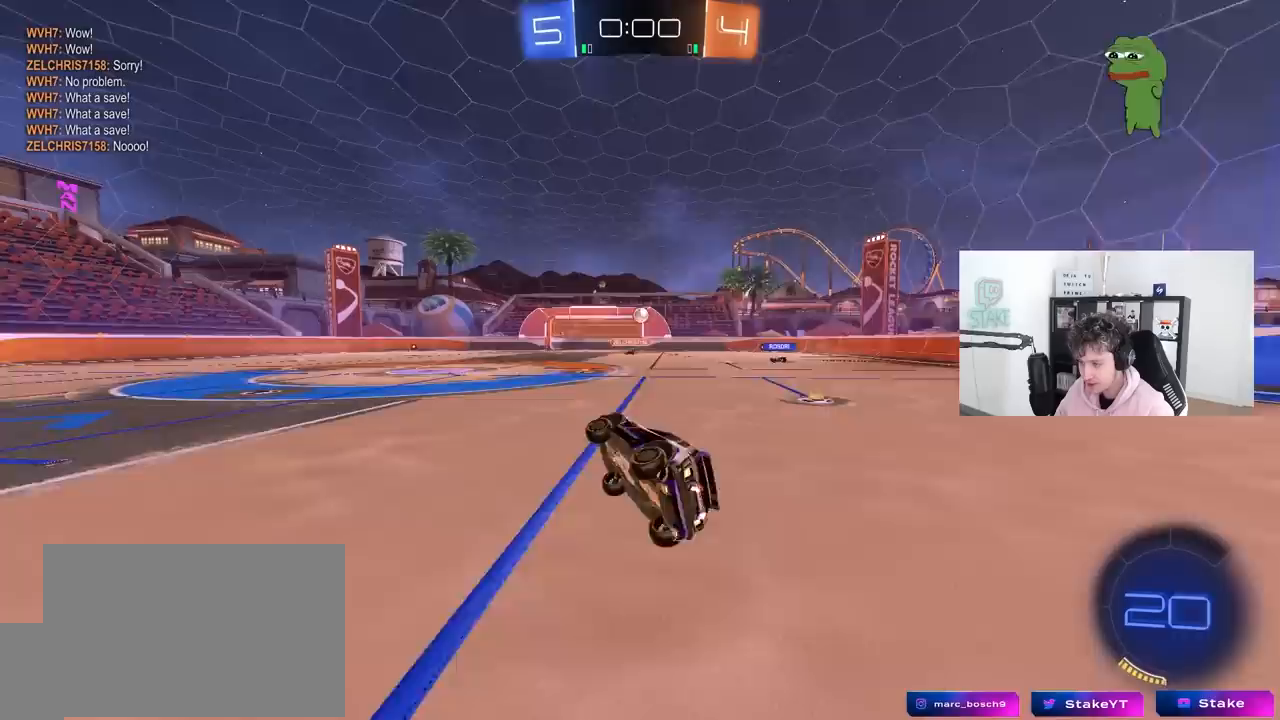
{"keys": ["a", "w"], "mouse": [], "mouse_move": "still", "events": [[50, "s", "up"], [50, "shift", "up"], [200, "a", "up"], [283, "a", "down"], [333, "w", "down"]]}
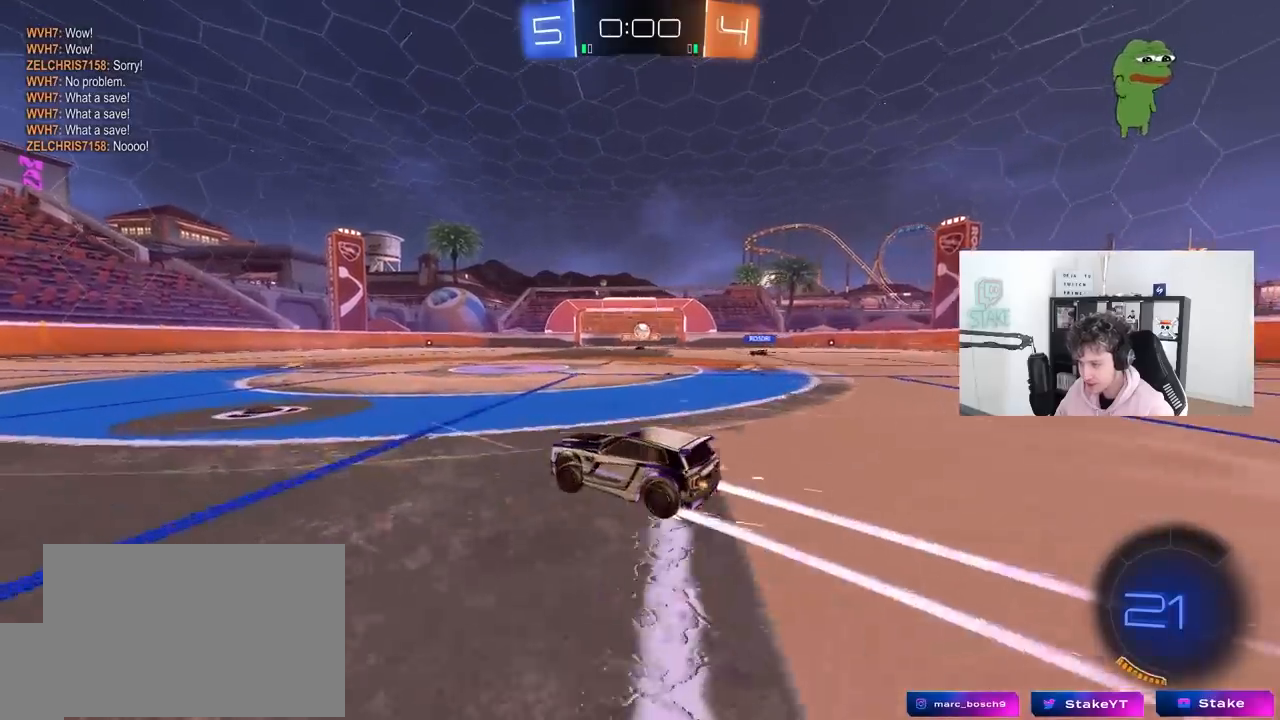
{"keys": ["d", "w"], "mouse": [], "mouse_move": "still", "events": [[33, "a", "up"], [67, "w", "up"], [300, "d", "down"], [400, "w", "down"]]}
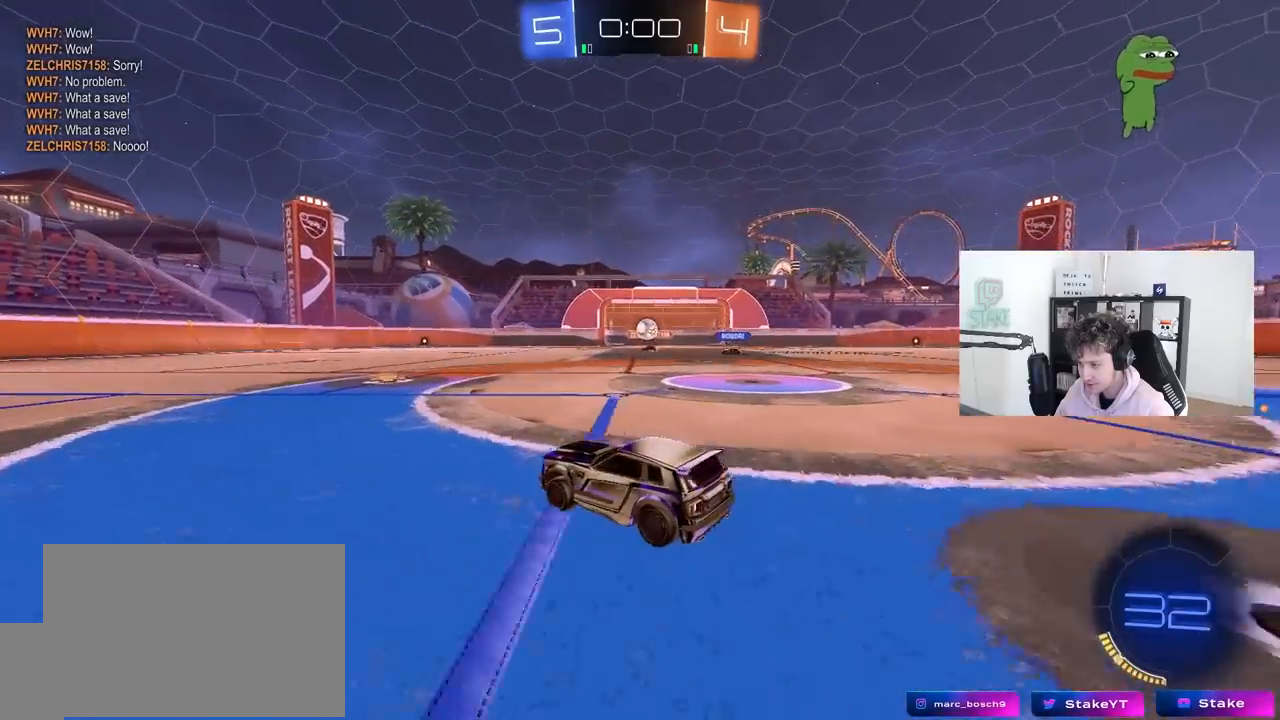
{"keys": ["a"], "mouse": [], "mouse_move": "still", "events": [[33, "d", "up"], [33, "w", "up"], [183, "a", "down"], [283, "s", "down"], [467, "s", "up"]]}
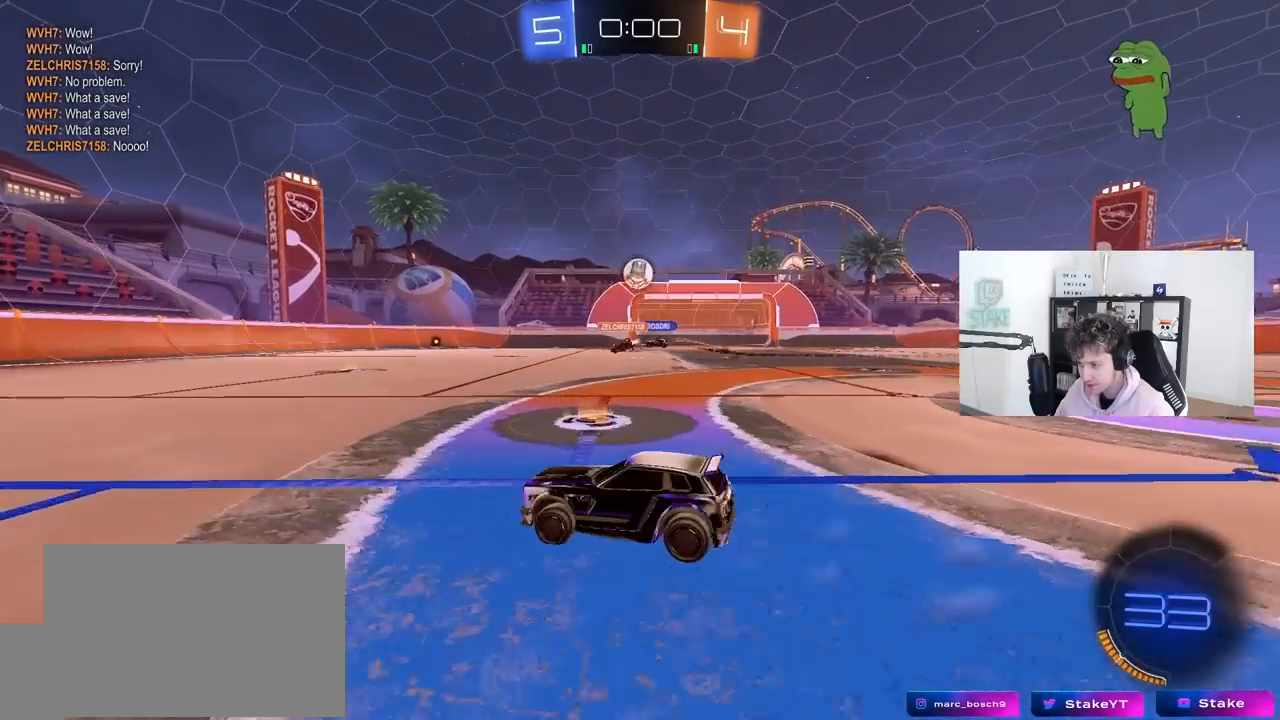
{"keys": ["s"], "mouse": ["right"], "mouse_move": "down-left", "events": [[50, "w", "down"], [150, "a", "up"], [150, "d", "down"], [333, "mouse_right", "down"], [333, "w", "up"], [383, "d", "up"], [383, "s", "down"]]}
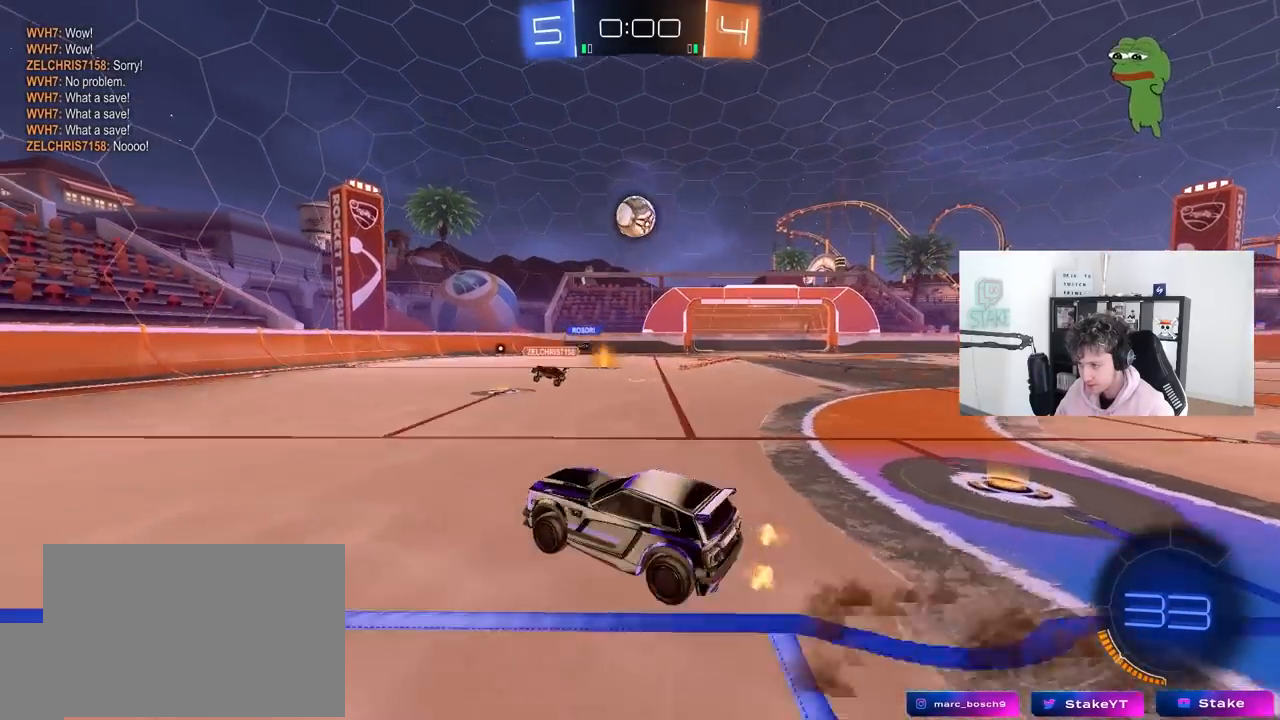
{"keys": ["w"], "mouse": ["left"], "mouse_move": "still", "events": [[67, "mouse_left", "down"], [67, "mouse_right", "up"], [67, "s", "up"], [117, "mouse_right", "down"], [167, "a", "down"], [167, "d", "down"], [167, "s", "down"], [167, "shift", "down"], [217, "d", "up"], [217, "s", "up"], [300, "mouse_right", "up"], [300, "shift", "up"], [350, "w", "down"], [400, "a", "up"]]}
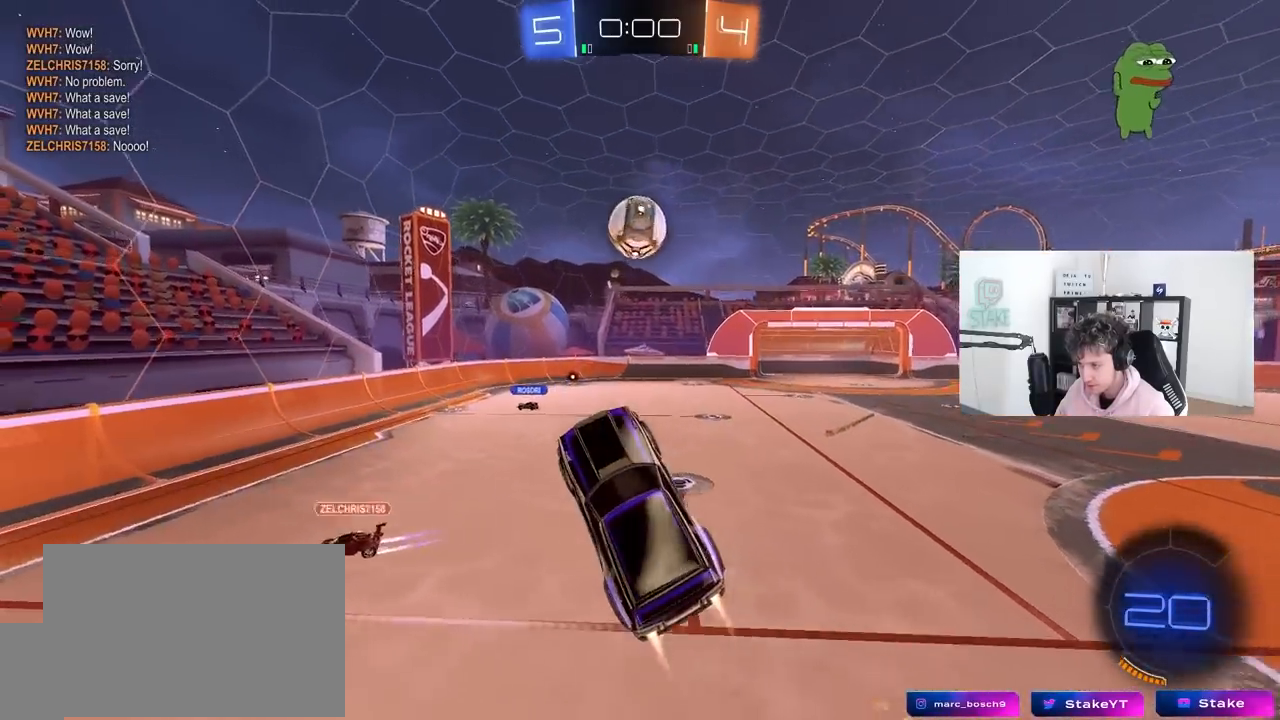
{"keys": ["d", "shift", "w"], "mouse": ["left"], "mouse_move": "down-right", "events": [[33, "w", "up"], [83, "a", "down"], [133, "w", "down"], [217, "a", "up"], [217, "d", "down"], [317, "d", "up"], [317, "w", "up"], [417, "d", "down"], [417, "shift", "down"], [417, "w", "down"]]}
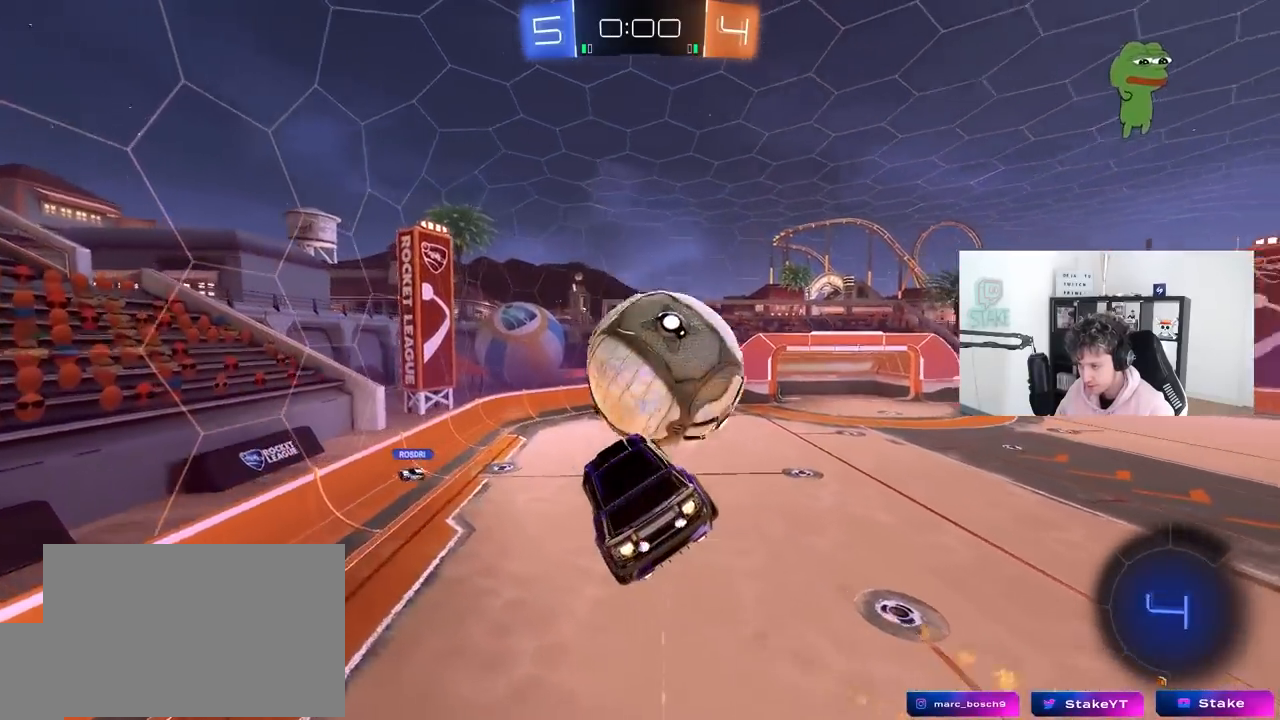
{"keys": ["a", "s"], "mouse": [], "mouse_move": "still", "events": [[150, "mouse_left", "up"], [250, "w", "up"], [383, "s", "down"], [483, "a", "down"], [483, "d", "up"], [483, "shift", "up"]]}
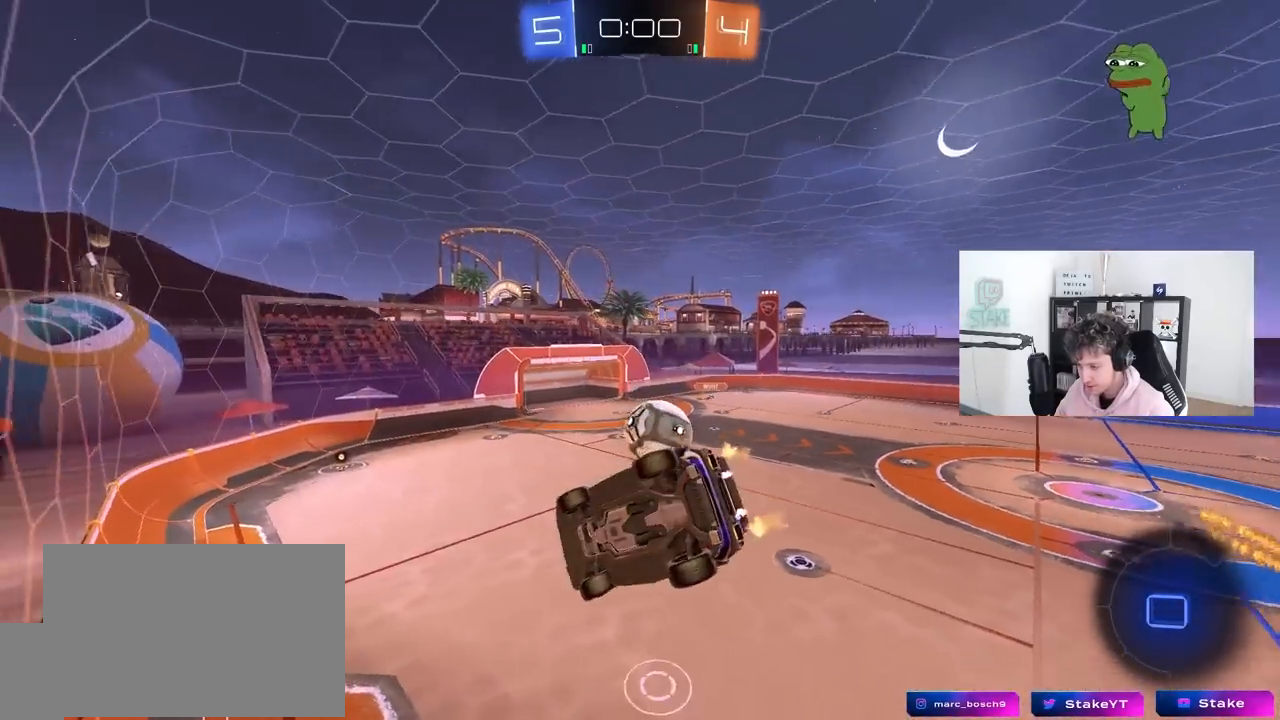
{"keys": ["d", "w"], "mouse": [], "mouse_move": "still", "events": [[17, "s", "up"], [67, "a", "up"], [217, "w", "down"], [250, "d", "down"]]}
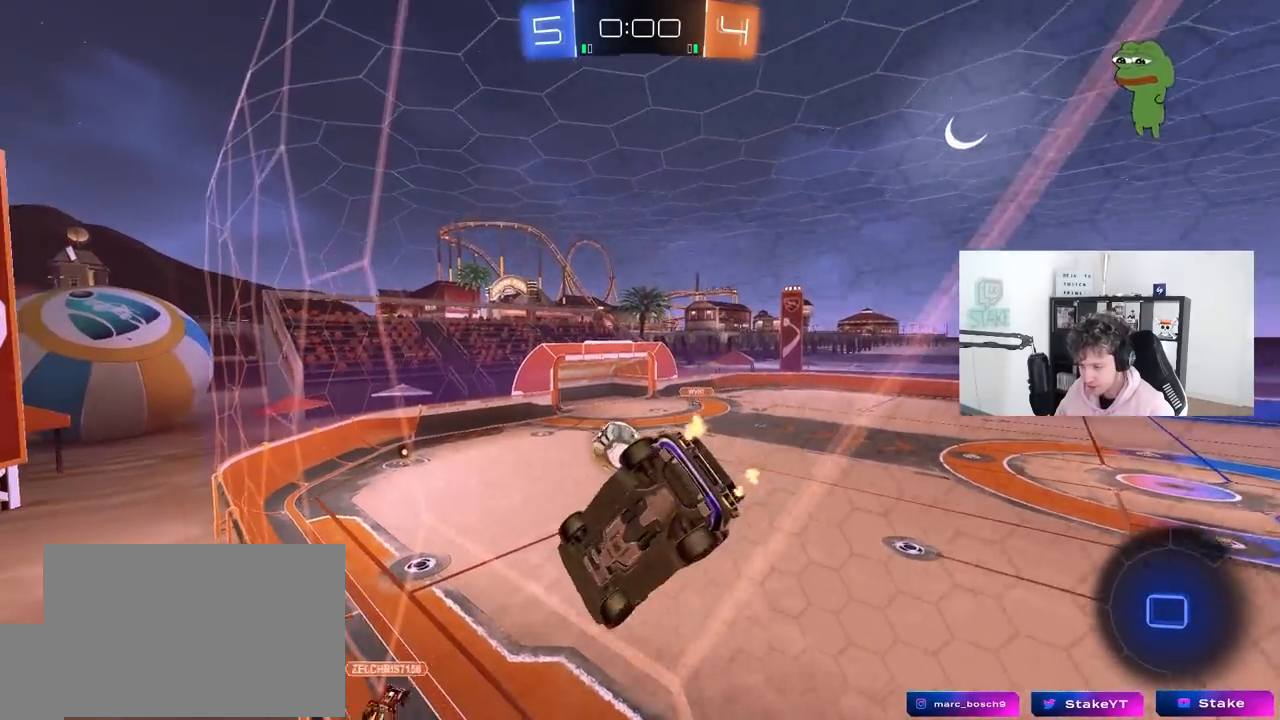
{"keys": ["a", "w"], "mouse": [], "mouse_move": "still", "events": [[83, "d", "up"], [417, "d", "down"], [500, "a", "down"], [500, "d", "up"]]}
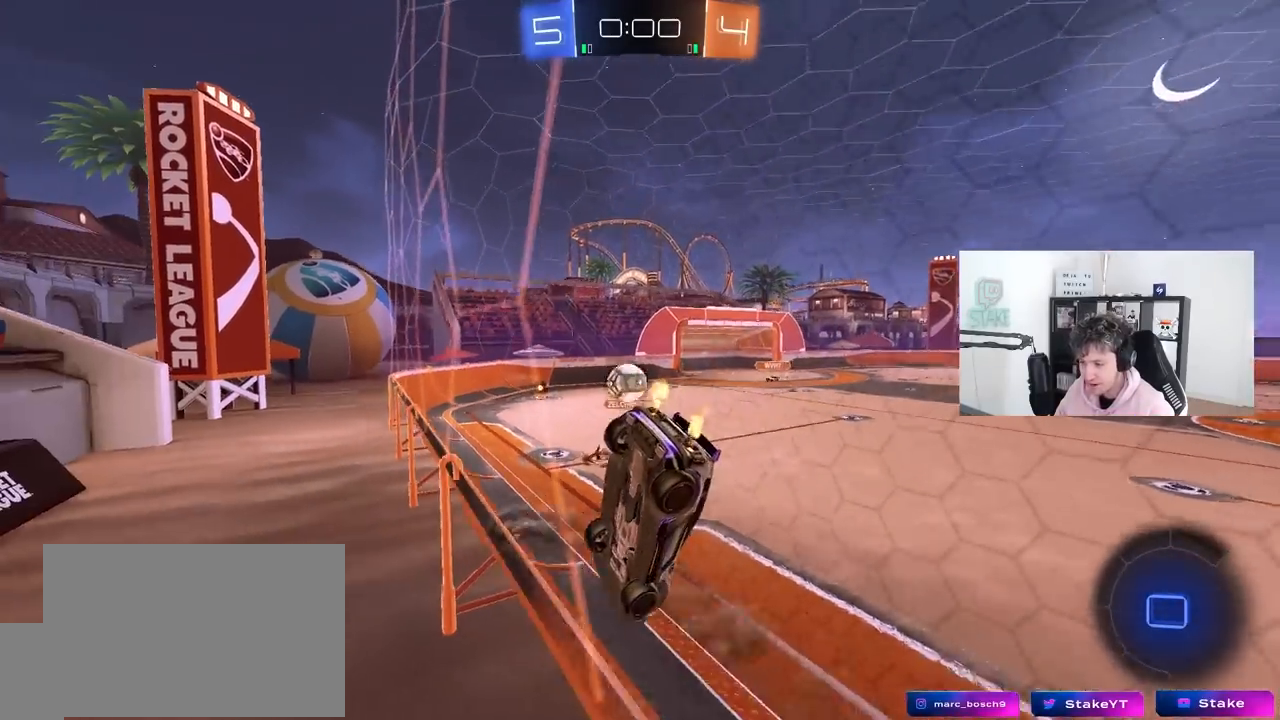
{"keys": ["a", "w"], "mouse": [], "mouse_move": "up", "events": []}
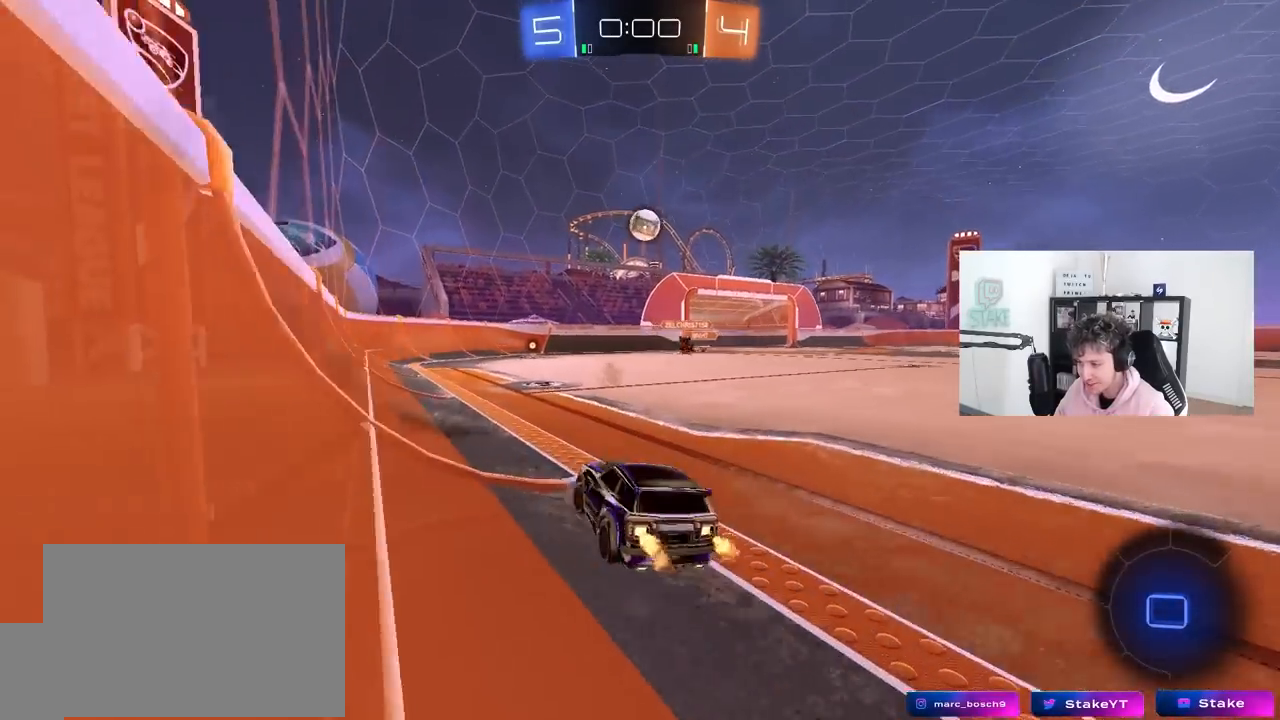
{"keys": ["d", "w"], "mouse": [], "mouse_move": "still", "events": [[67, "a", "up"], [117, "d", "down"], [217, "d", "up"], [350, "d", "down"], [400, "shift", "down"], [483, "shift", "up"]]}
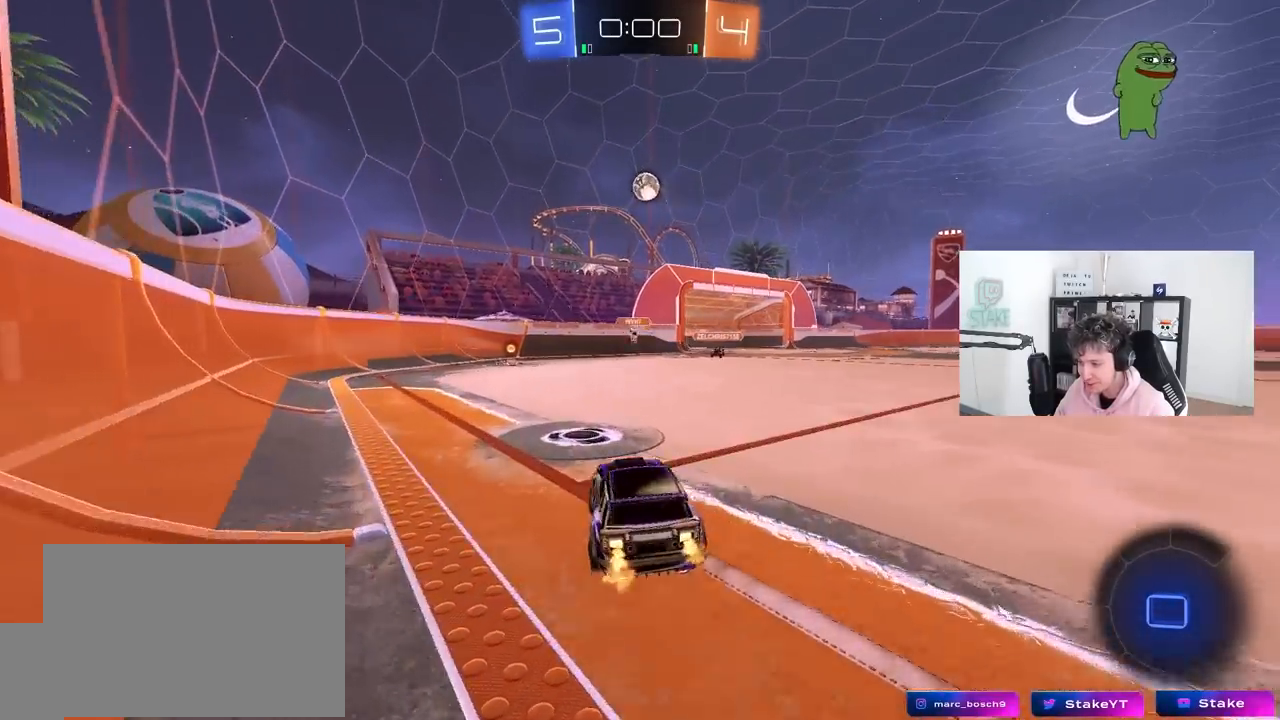
{"keys": ["w"], "mouse": [], "mouse_move": "still", "events": [[267, "d", "up"]]}
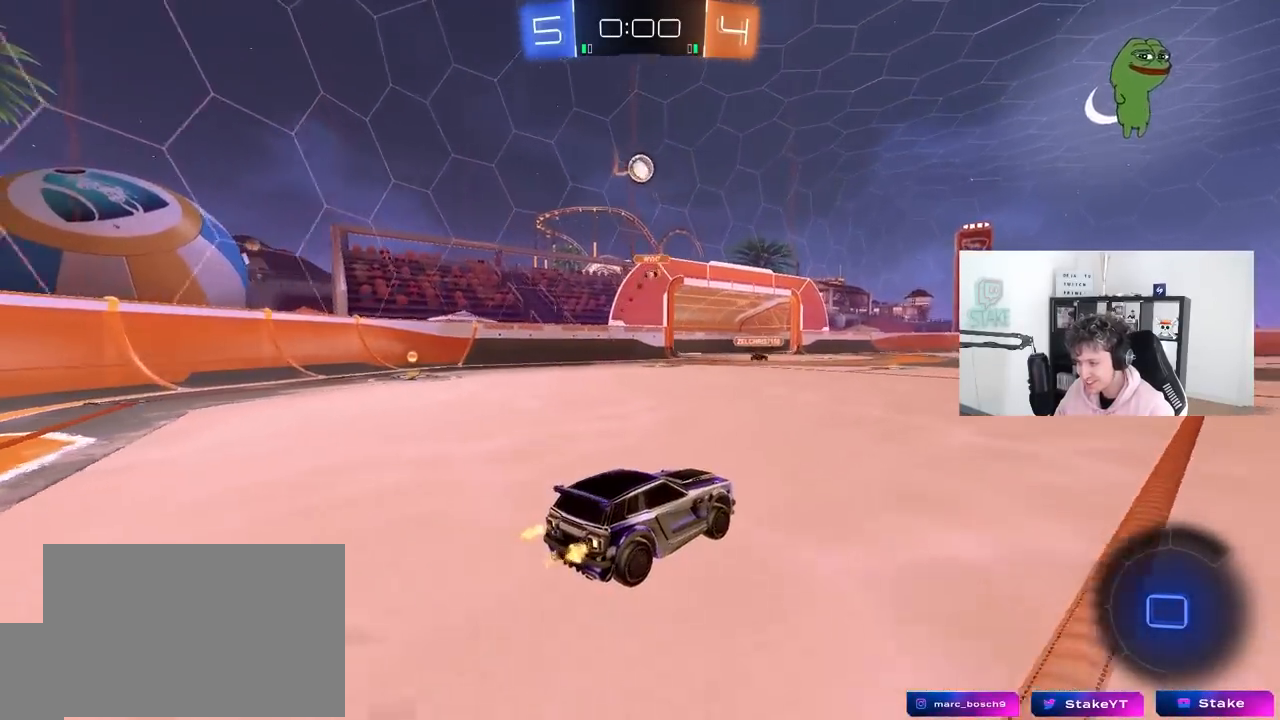
{"keys": ["w"], "mouse": [], "mouse_move": "still", "events": [[50, "d", "down"], [50, "space", "down"], [250, "d", "up"], [250, "space", "up"]]}
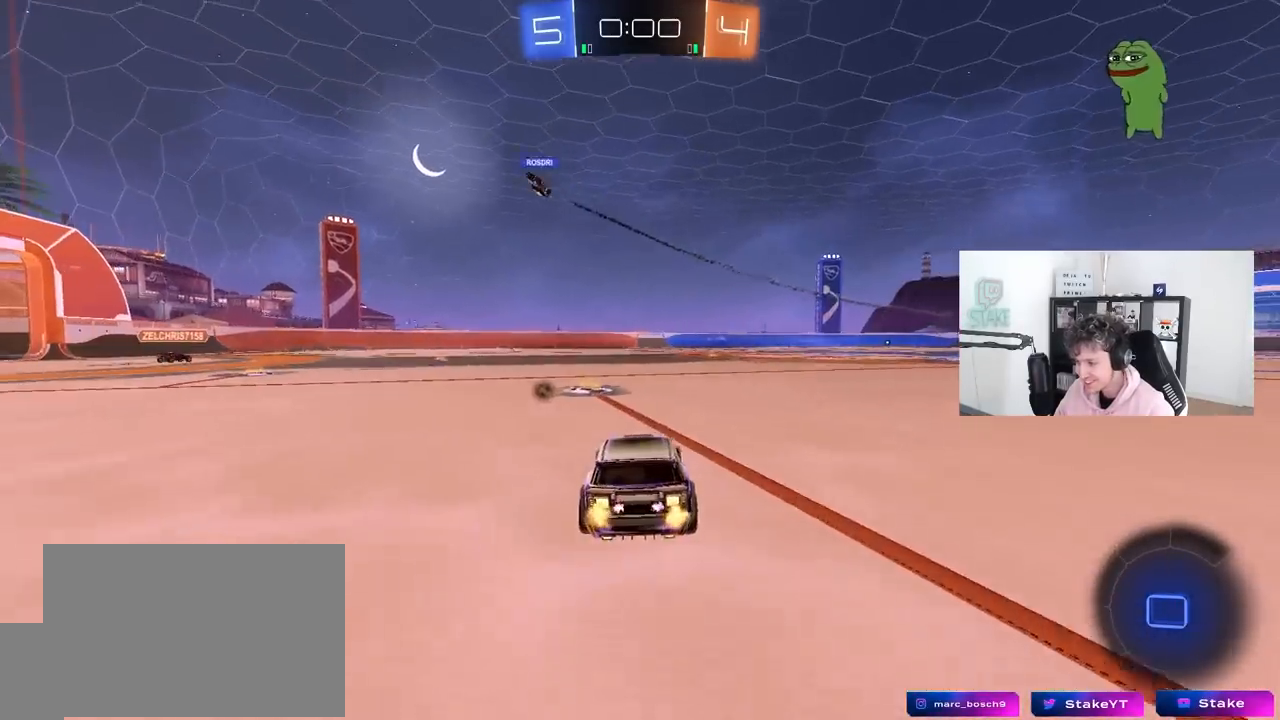
{"keys": ["w"], "mouse": [], "mouse_move": "still", "events": [[33, "a", "down"], [117, "a", "up"], [167, "d", "down"], [250, "space", "down"], [400, "d", "up"], [450, "space", "up"]]}
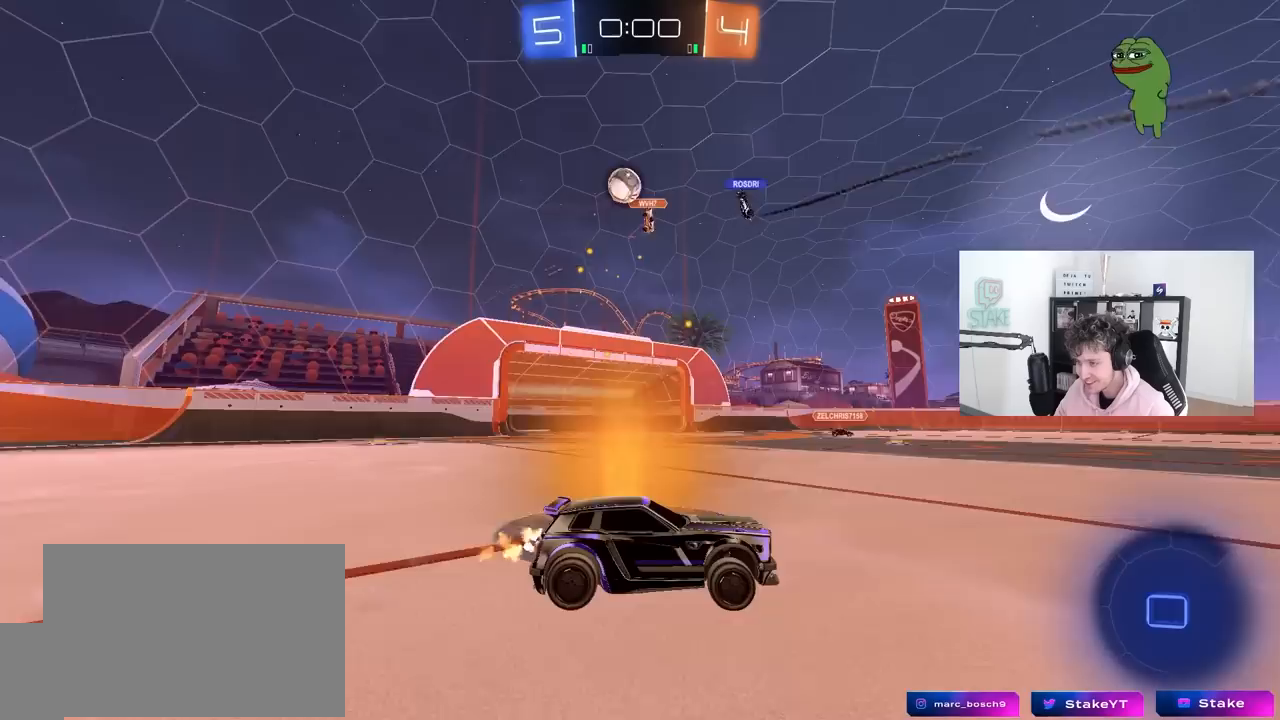
{"keys": ["w"], "mouse": [], "mouse_move": "still", "events": [[233, "d", "down"], [500, "d", "up"]]}
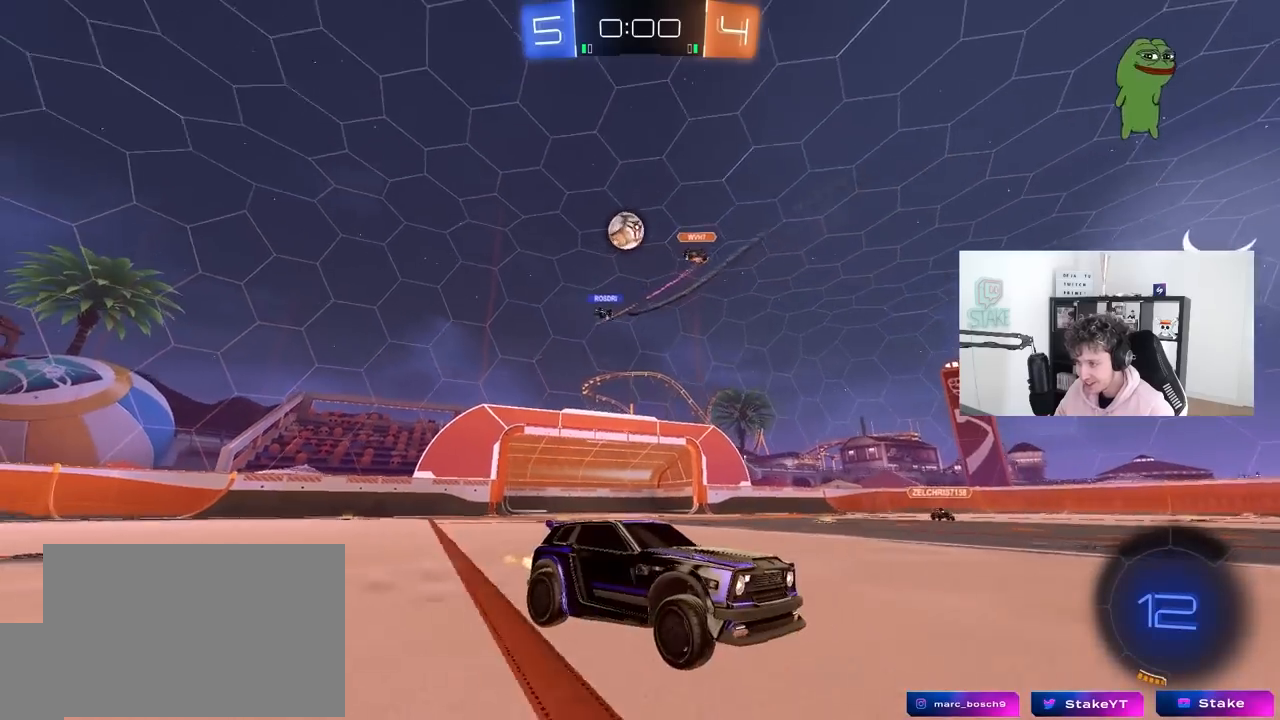
{"keys": ["a", "w"], "mouse": [], "mouse_move": "still", "events": [[200, "space", "down"], [250, "d", "down"], [333, "a", "down"], [333, "d", "up"], [333, "space", "up"]]}
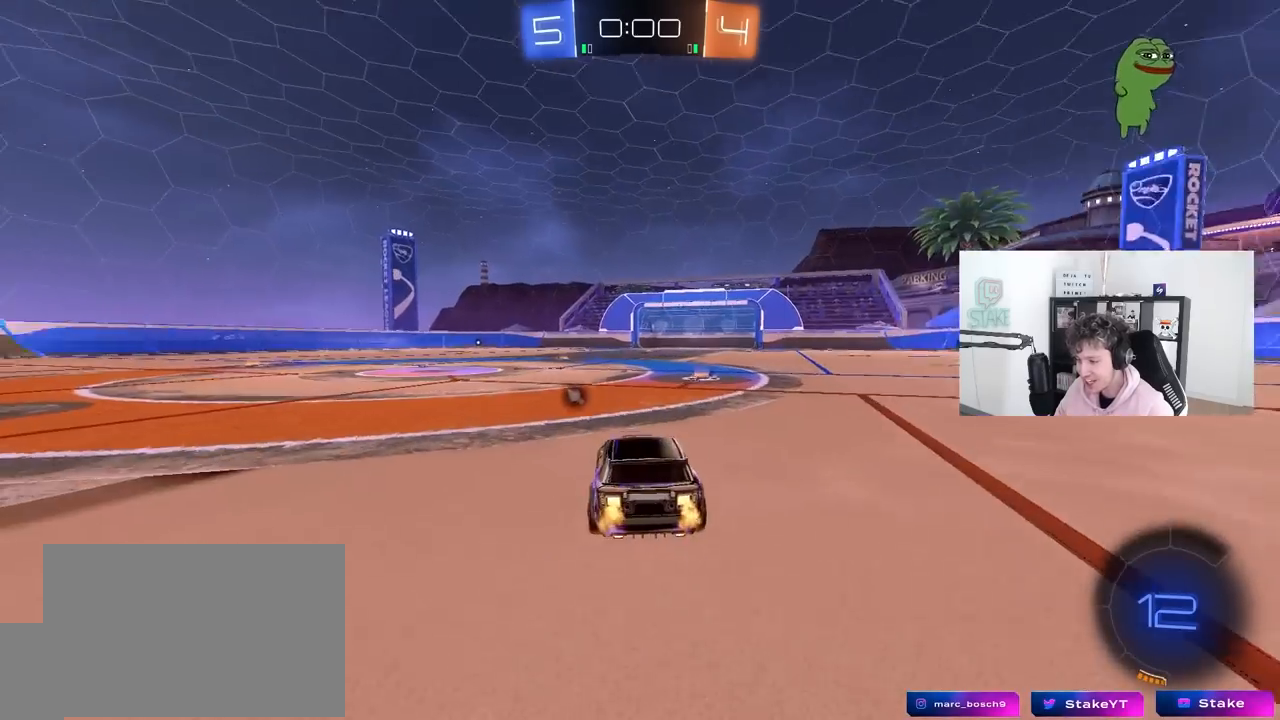
{"keys": ["space", "w"], "mouse": ["right"], "mouse_move": "down-left", "events": [[67, "a", "up"], [300, "d", "down"], [300, "mouse_right", "down"], [350, "d", "up"], [400, "mouse_right", "up"], [450, "mouse_right", "down"], [500, "space", "down"]]}
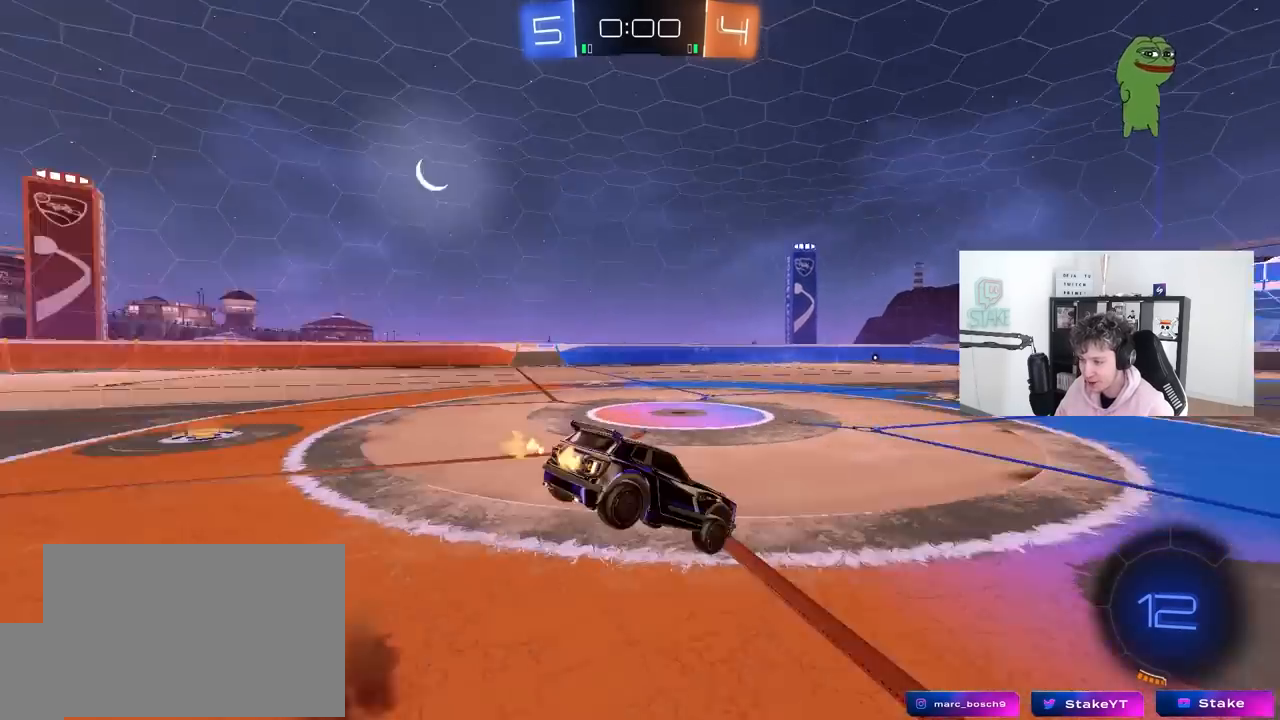
{"keys": [], "mouse": [], "mouse_move": "still", "events": [[83, "mouse_right", "up"], [133, "space", "up"], [317, "w", "up"]]}
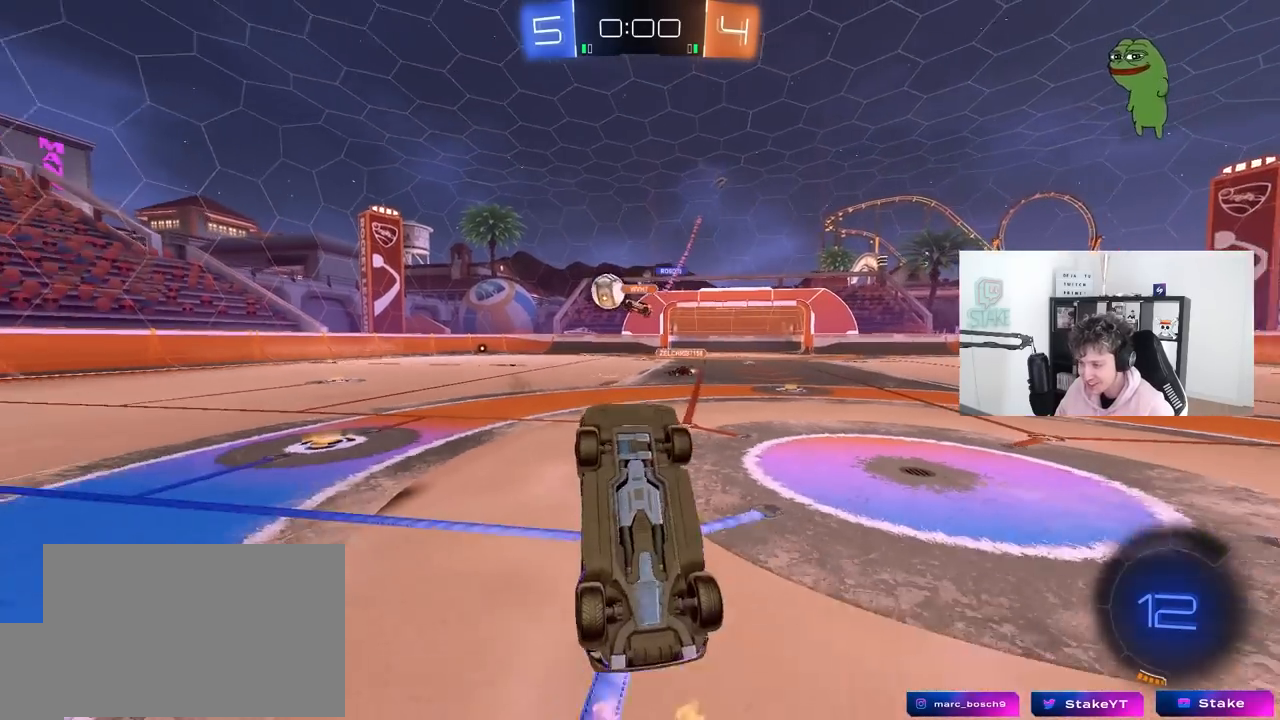
{"keys": ["w"], "mouse": [], "mouse_move": "still", "events": [[483, "w", "down"]]}
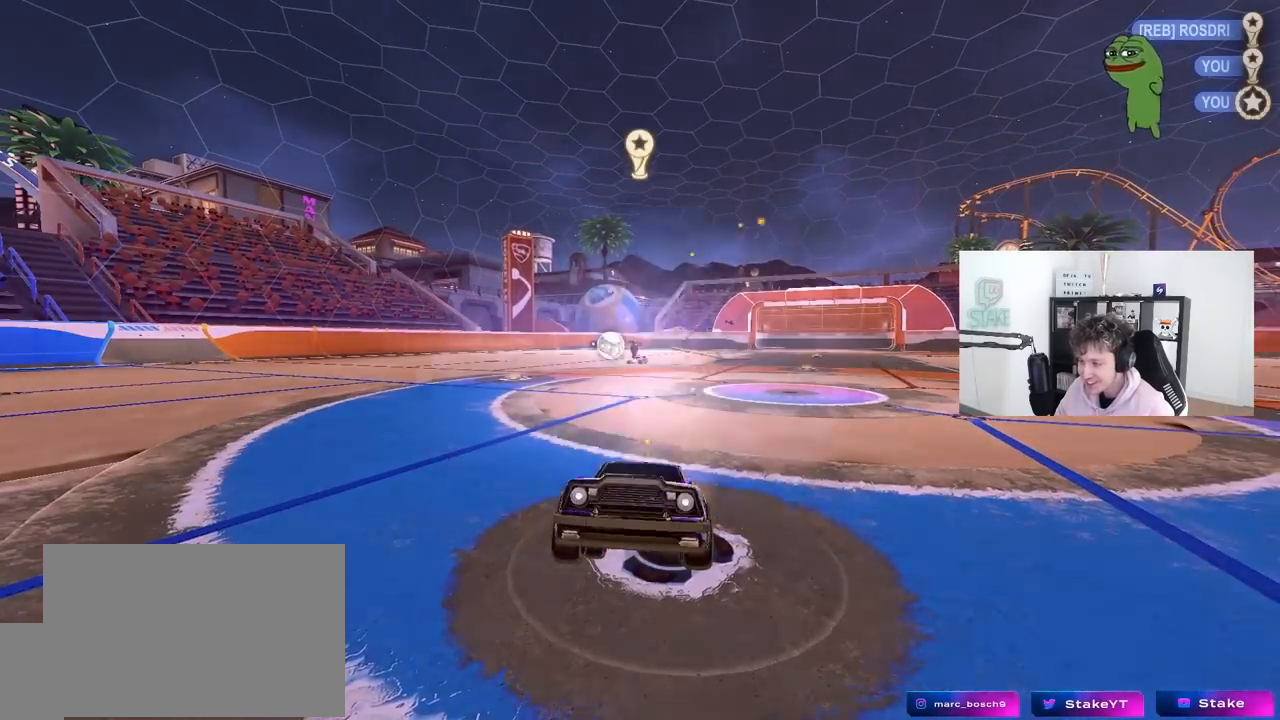
{"keys": [], "mouse": [], "mouse_move": "still", "events": [[67, "d", "down"], [167, "d", "up"], [167, "w", "up"]]}